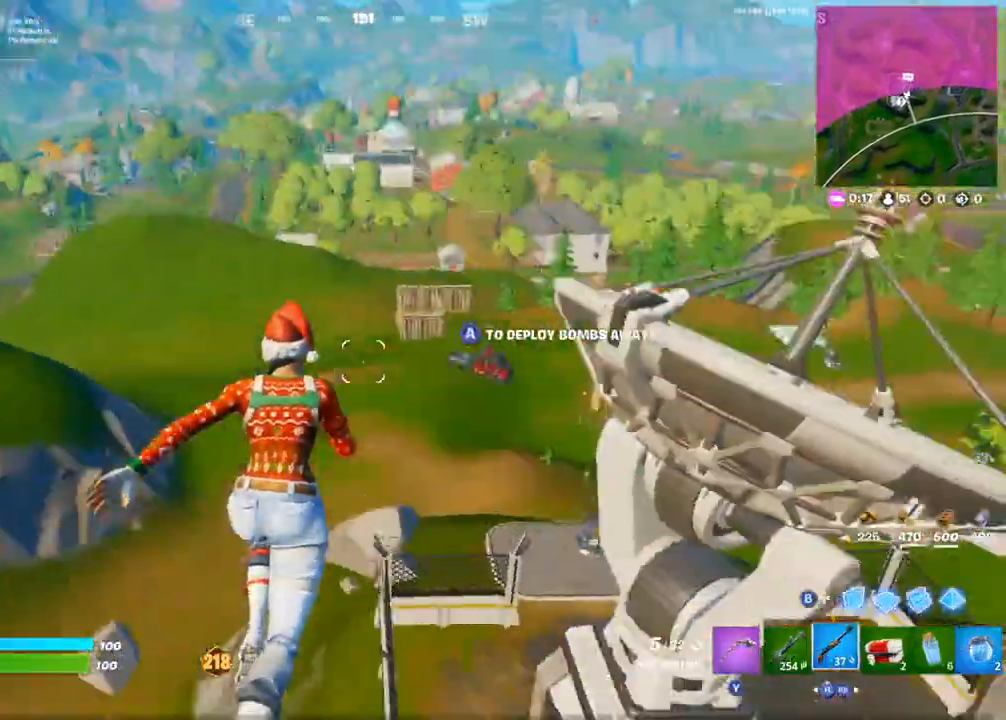
Gameplay with a controller (PlayStation layout); each line is a JSON object with the inputs held at the frame after it. "events" lists button and stick changes between this image and that frame as [ms after this image, input, new state], when the widget could be followed in between.
{"buttons": [], "left_stick": "up", "right_stick": "center", "events": [[33, "right_stick", "left"], [217, "right_stick", "right"], [383, "right_stick", "left"], [483, "right_stick", "center"]]}
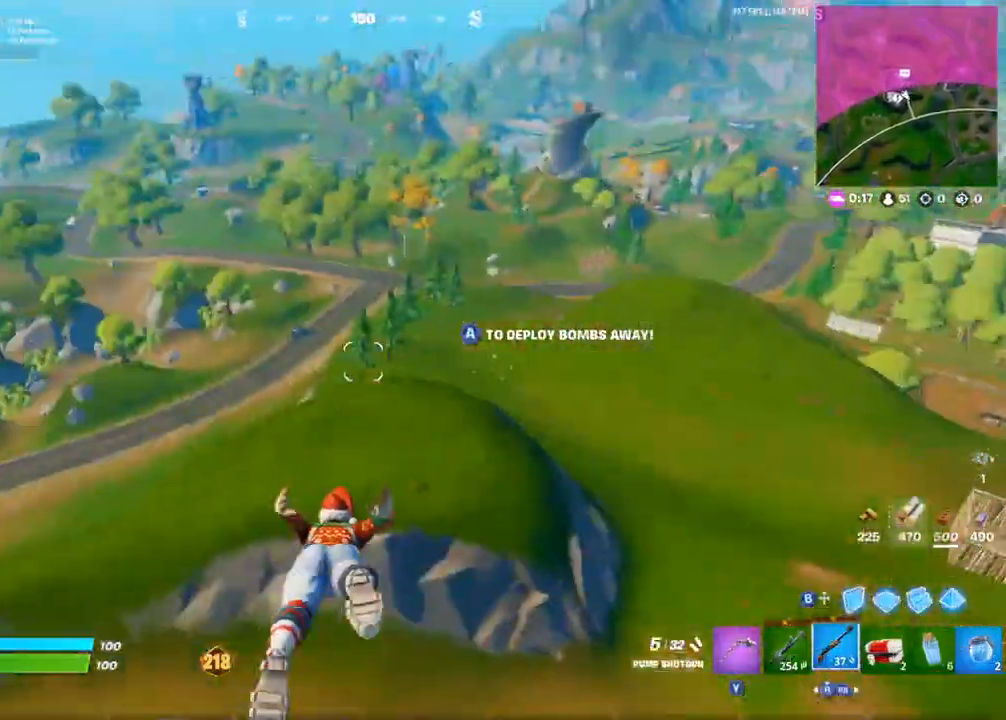
{"buttons": [], "left_stick": "up-left", "right_stick": "center", "events": [[17, "right_stick", "right"], [150, "left_stick", "up-left"], [150, "right_stick", "left"], [283, "right_stick", "right"], [400, "right_stick", "center"]]}
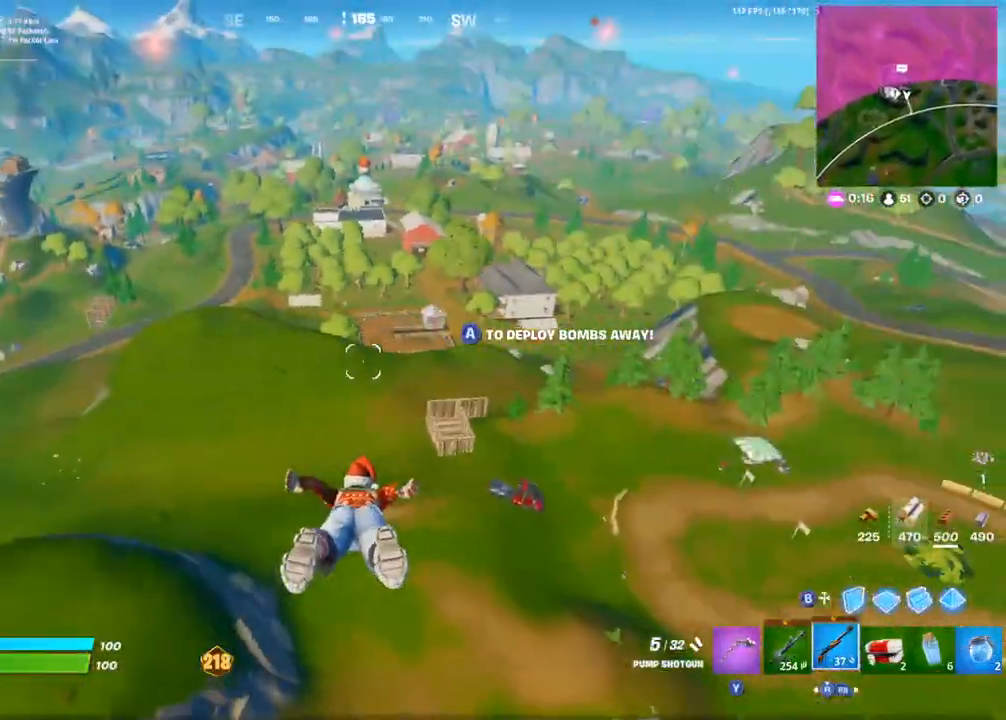
{"buttons": [], "left_stick": "up-right", "right_stick": "center", "events": [[117, "right_stick", "left"], [250, "left_stick", "up-right"], [317, "right_stick", "center"]]}
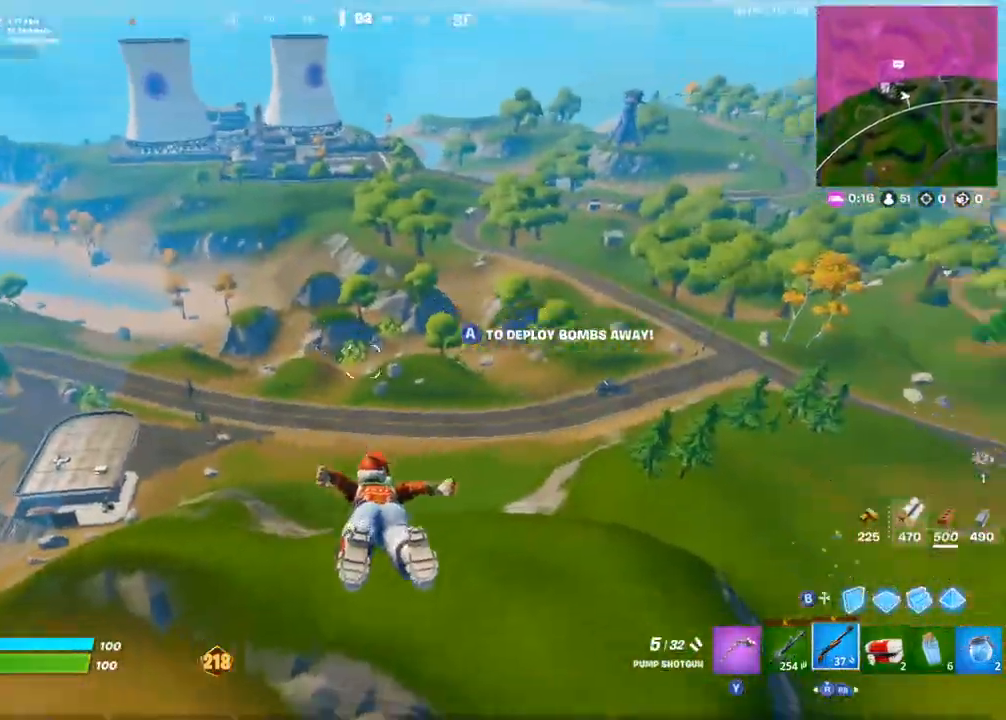
{"buttons": [], "left_stick": "up", "right_stick": "center", "events": [[167, "left_stick", "up"], [317, "right_stick", "left"], [433, "right_stick", "center"]]}
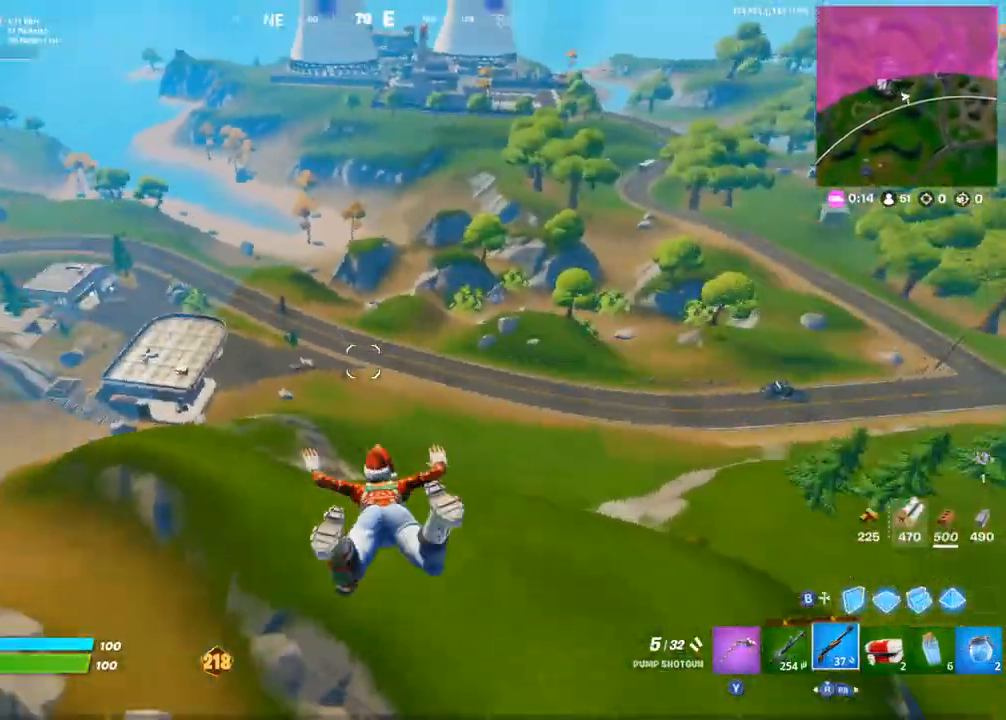
{"buttons": [], "left_stick": "up-right", "right_stick": "left", "events": [[50, "right_stick", "right"], [83, "left_stick", "up-left"], [250, "right_stick", "center"], [367, "right_stick", "left"], [500, "left_stick", "up-right"]]}
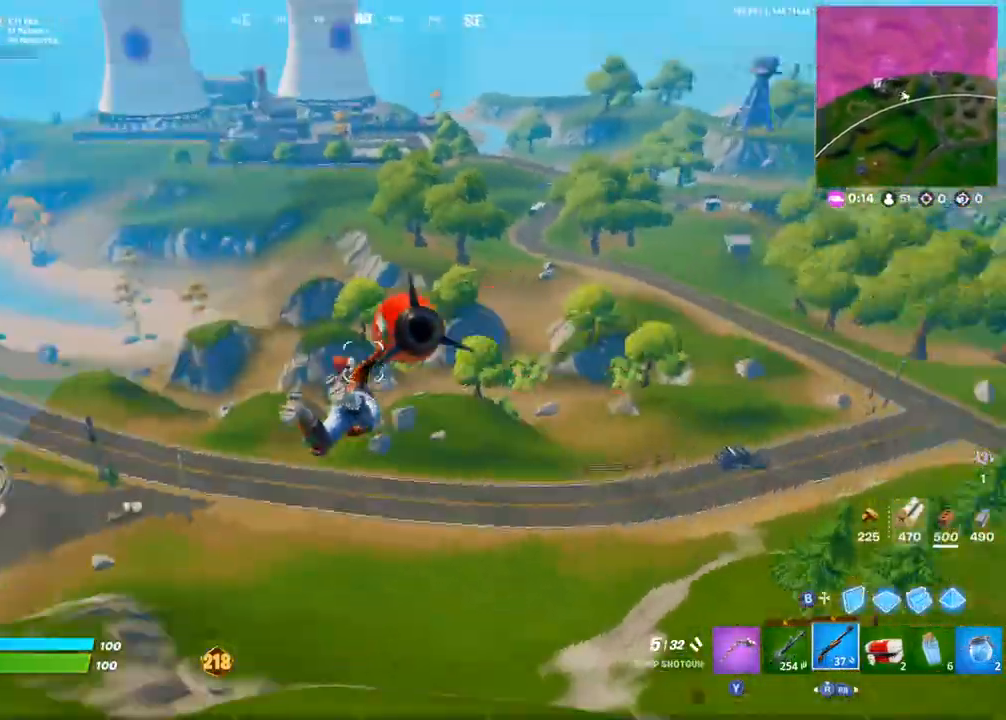
{"buttons": [], "left_stick": "up", "right_stick": "left", "events": [[117, "right_stick", "right"], [183, "left_stick", "up-left"], [383, "right_stick", "left"], [483, "left_stick", "up"]]}
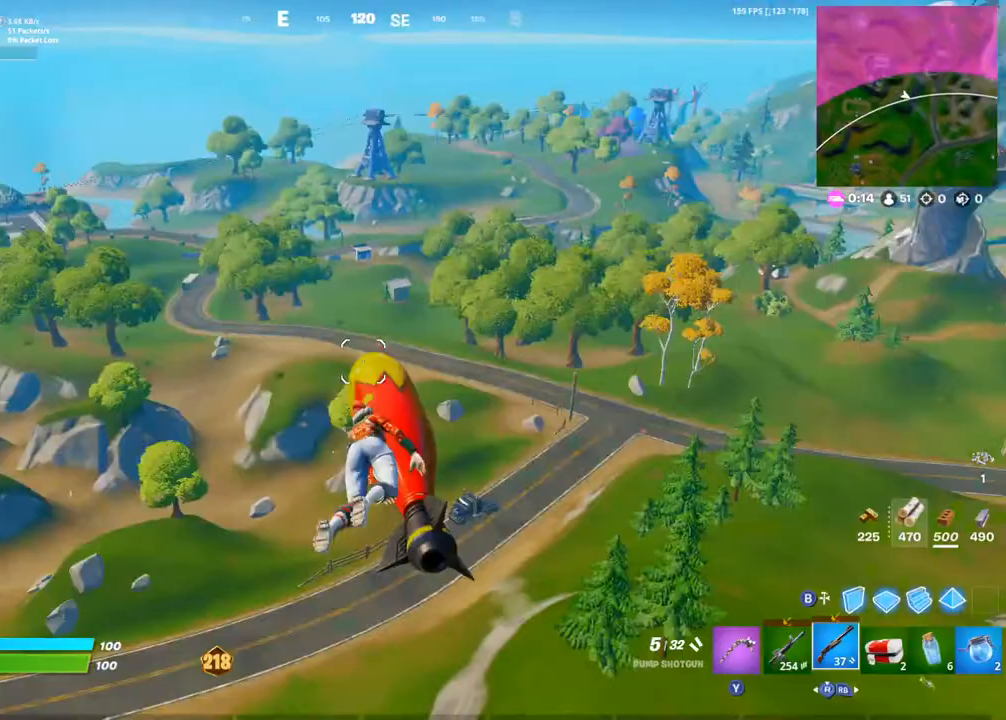
{"buttons": [], "left_stick": "up", "right_stick": "center", "events": [[17, "right_stick", "center"], [283, "right_stick", "right"], [417, "right_stick", "center"]]}
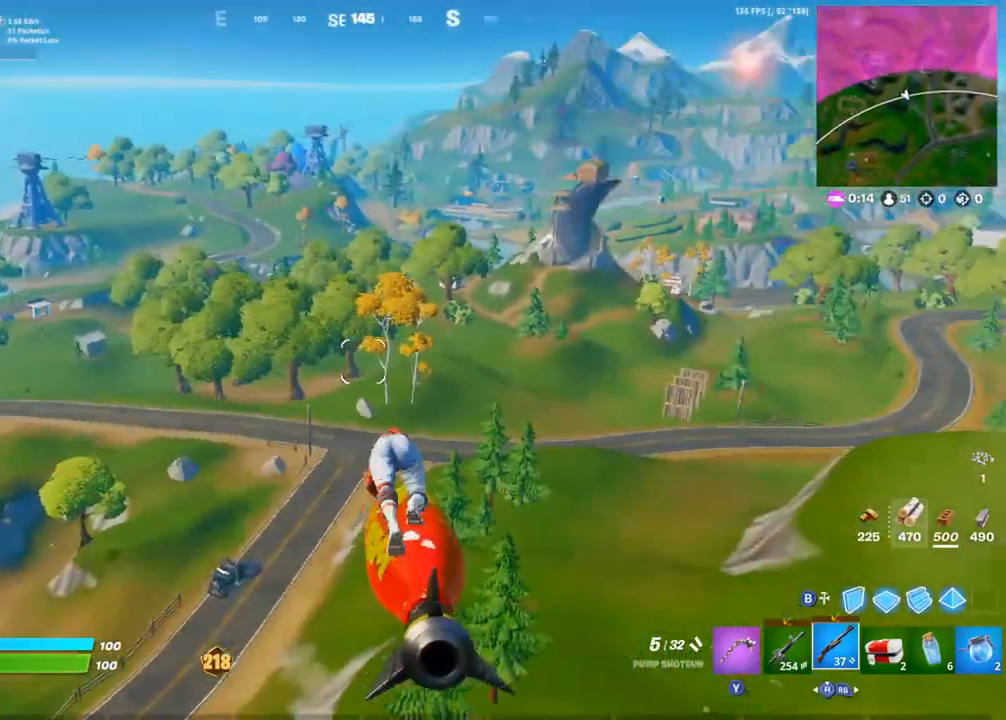
{"buttons": [], "left_stick": "up", "right_stick": "center", "events": [[50, "DPAD_UP", "down"], [200, "DPAD_UP", "up"], [283, "DPAD_UP", "down"], [317, "right_stick", "left"], [400, "DPAD_UP", "up"], [500, "right_stick", "center"]]}
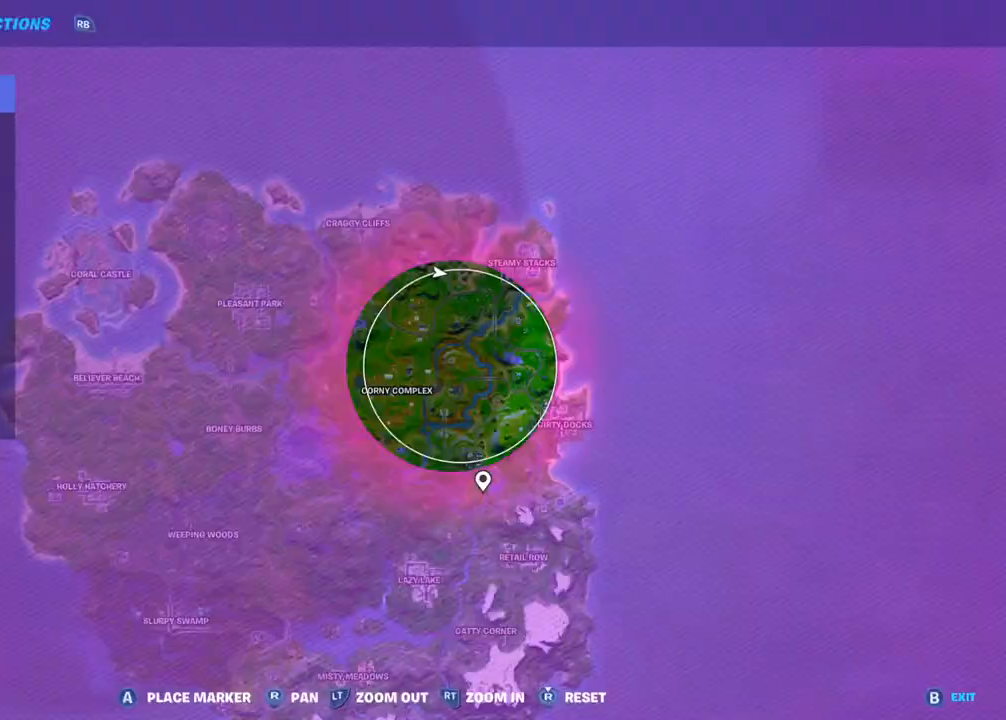
{"buttons": [], "left_stick": "up", "right_stick": "center", "events": [[233, "DPAD_UP", "down"], [333, "right_stick", "right"], [367, "DPAD_UP", "up"], [417, "right_stick", "center"]]}
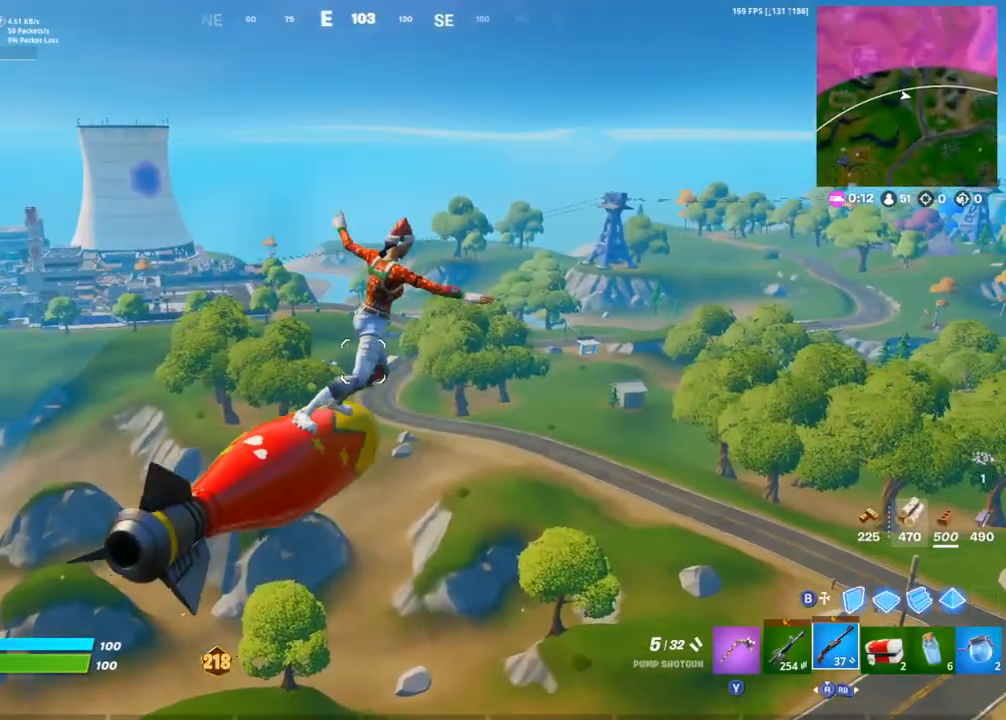
{"buttons": [], "left_stick": "up", "right_stick": "center", "events": [[333, "right_stick", "right"], [433, "right_stick", "center"]]}
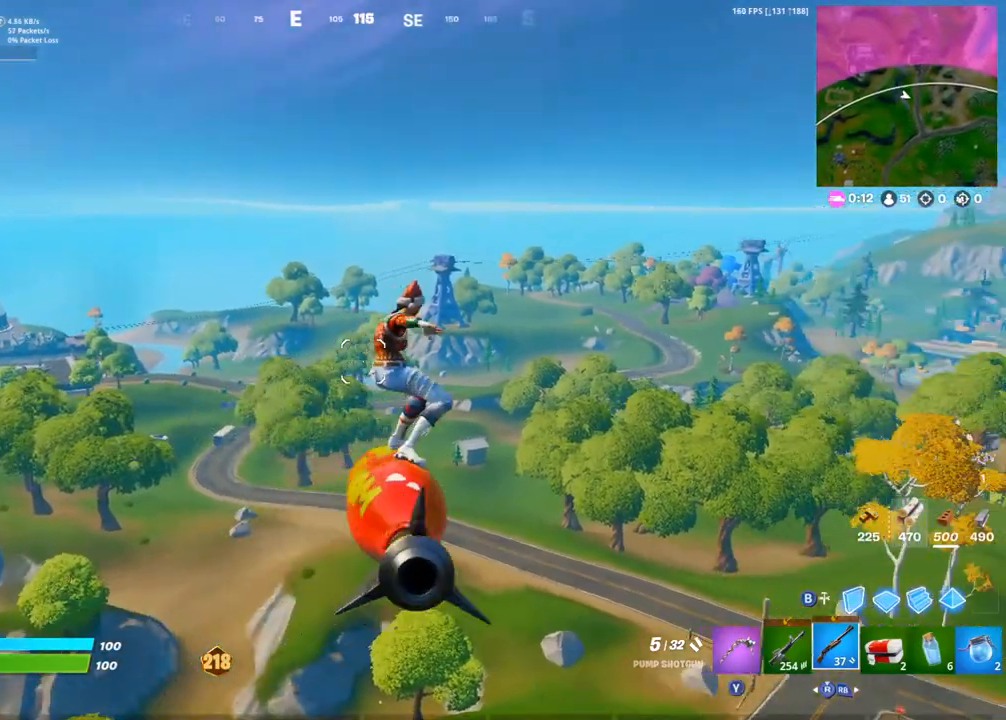
{"buttons": [], "left_stick": "up", "right_stick": "center", "events": [[17, "DPAD_UP", "down"], [150, "DPAD_UP", "up"], [250, "DPAD_UP", "down"], [367, "DPAD_UP", "up"]]}
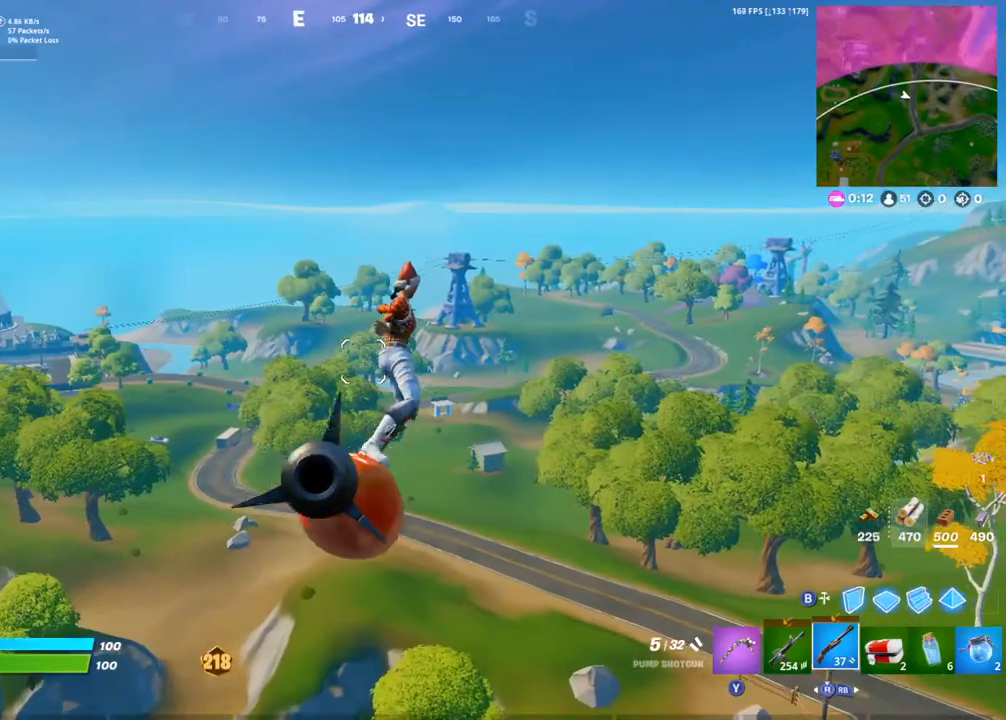
{"buttons": ["DPAD_UP"], "left_stick": "up", "right_stick": "left", "events": [[33, "DPAD_UP", "down"], [183, "DPAD_UP", "up"], [367, "DPAD_UP", "down"], [417, "right_stick", "left"]]}
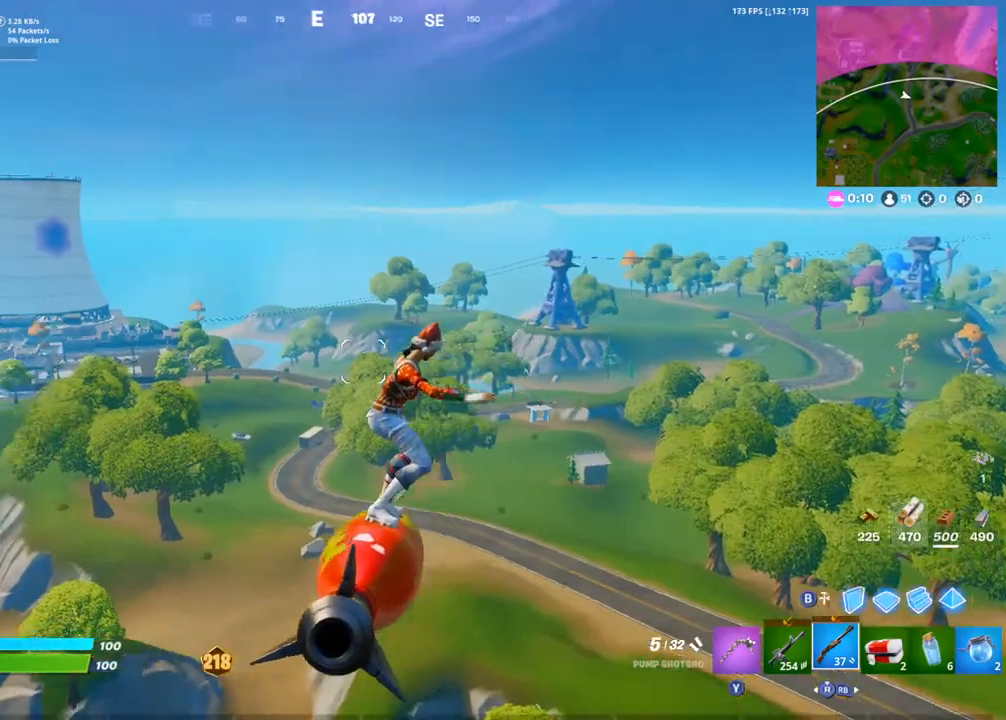
{"buttons": [], "left_stick": "up", "right_stick": "center", "events": [[17, "DPAD_UP", "up"], [17, "right_stick", "center"], [350, "DPAD_UP", "down"], [467, "DPAD_UP", "up"]]}
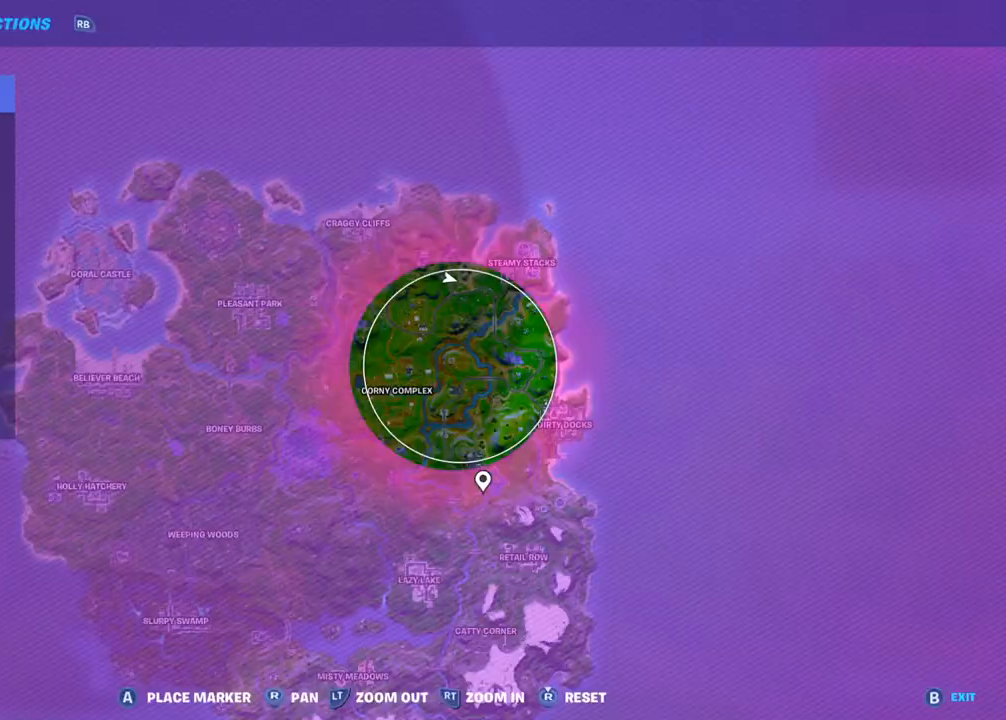
{"buttons": [], "left_stick": "up", "right_stick": "center", "events": [[67, "DPAD_UP", "down"], [233, "DPAD_UP", "up"]]}
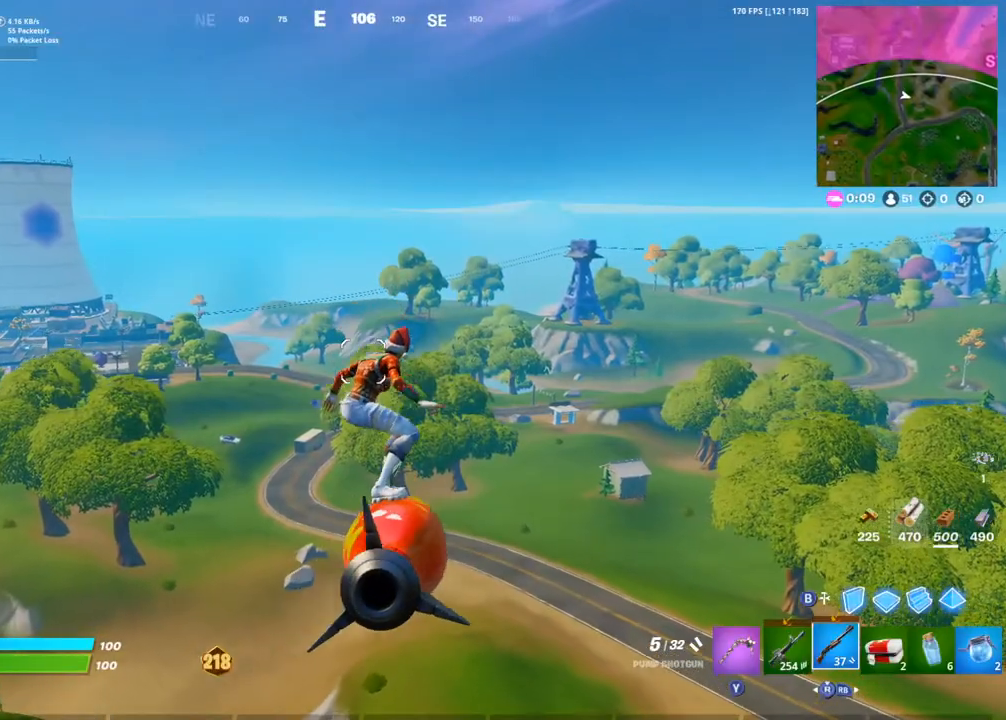
{"buttons": [], "left_stick": "up-left", "right_stick": "center", "events": [[267, "left_stick", "up-left"]]}
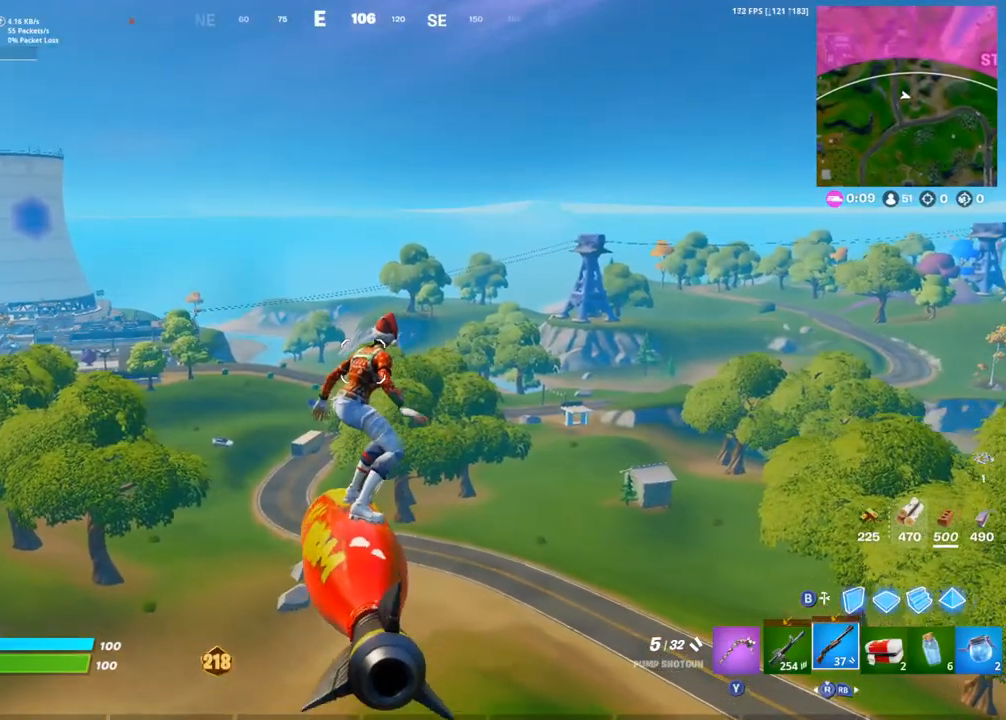
{"buttons": [], "left_stick": "up", "right_stick": "center", "events": [[83, "left_stick", "up"]]}
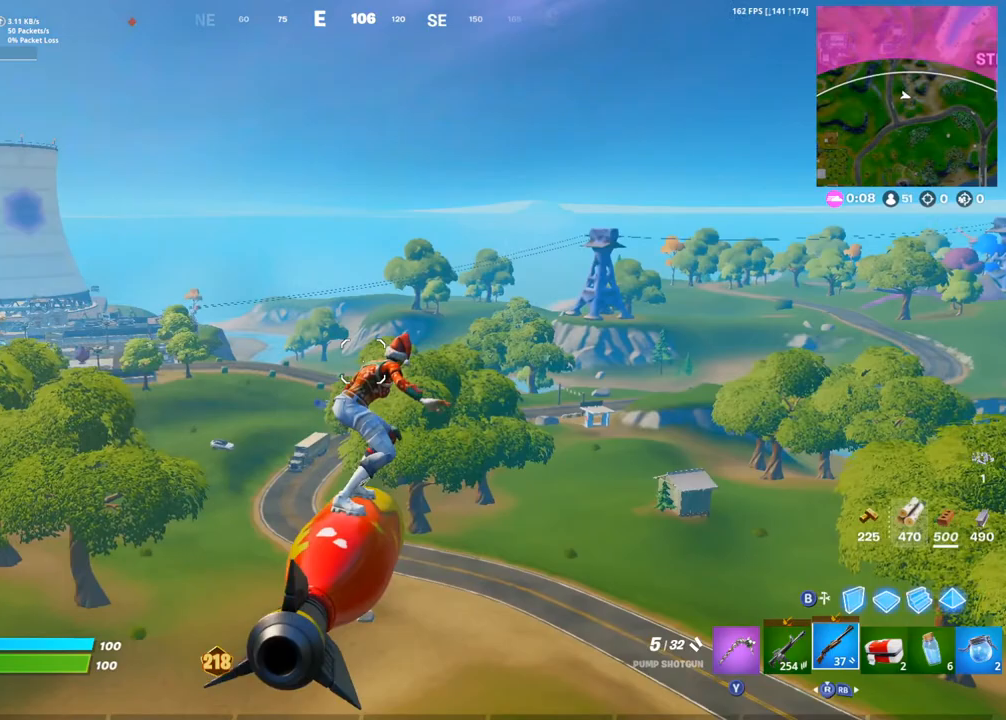
{"buttons": [], "left_stick": "up", "right_stick": "center", "events": []}
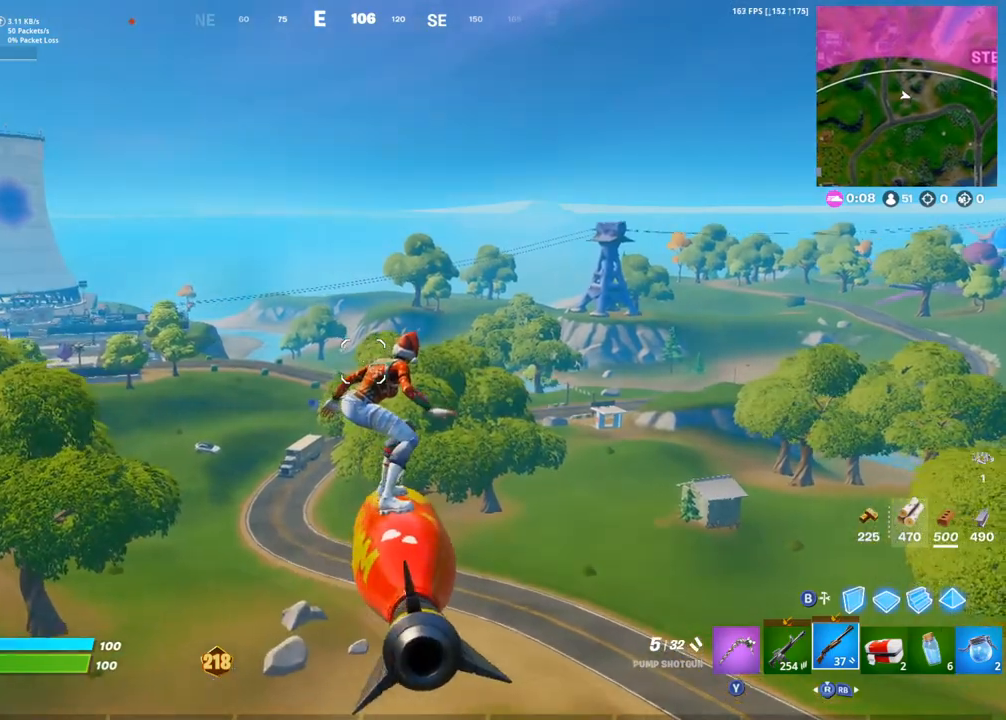
{"buttons": [], "left_stick": "up", "right_stick": "center", "events": [[300, "DPAD_UP", "down"], [433, "DPAD_UP", "up"]]}
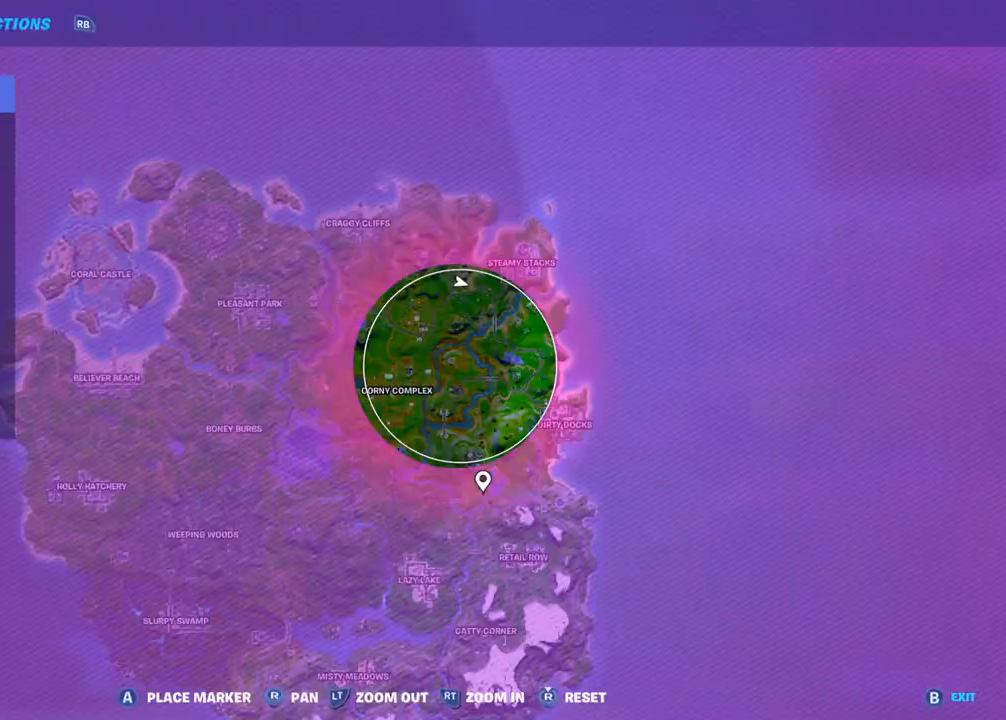
{"buttons": [], "left_stick": "up", "right_stick": "center", "events": [[67, "DPAD_UP", "down"], [217, "DPAD_UP", "up"], [350, "CIRCLE", "down"], [450, "CIRCLE", "up"]]}
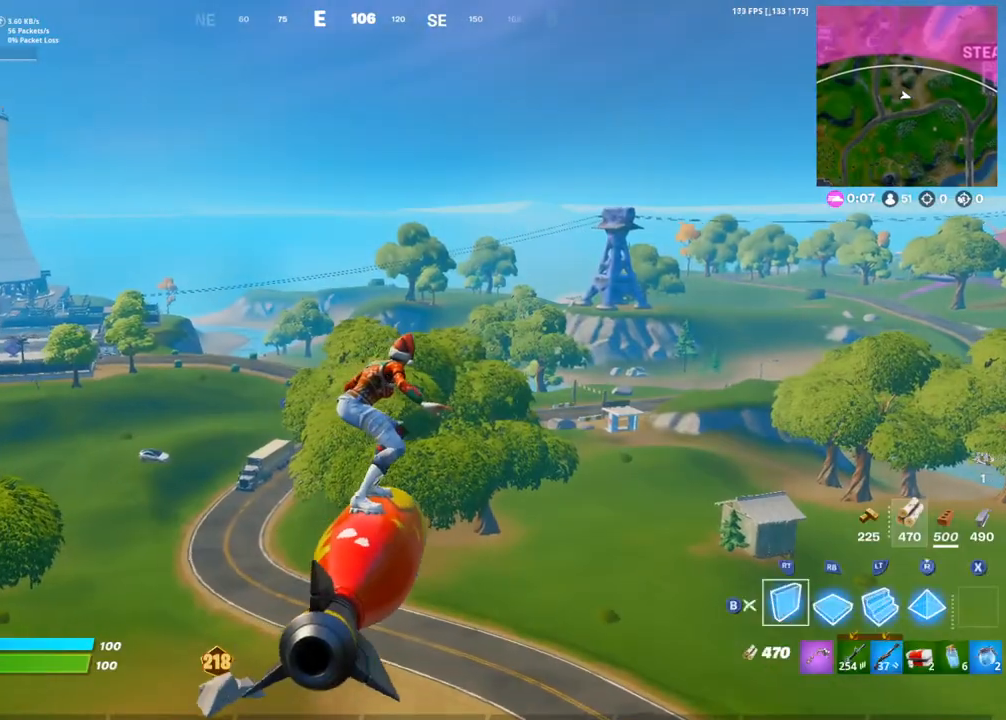
{"buttons": ["CIRCLE"], "left_stick": "up", "right_stick": "center", "events": [[83, "CIRCLE", "down"]]}
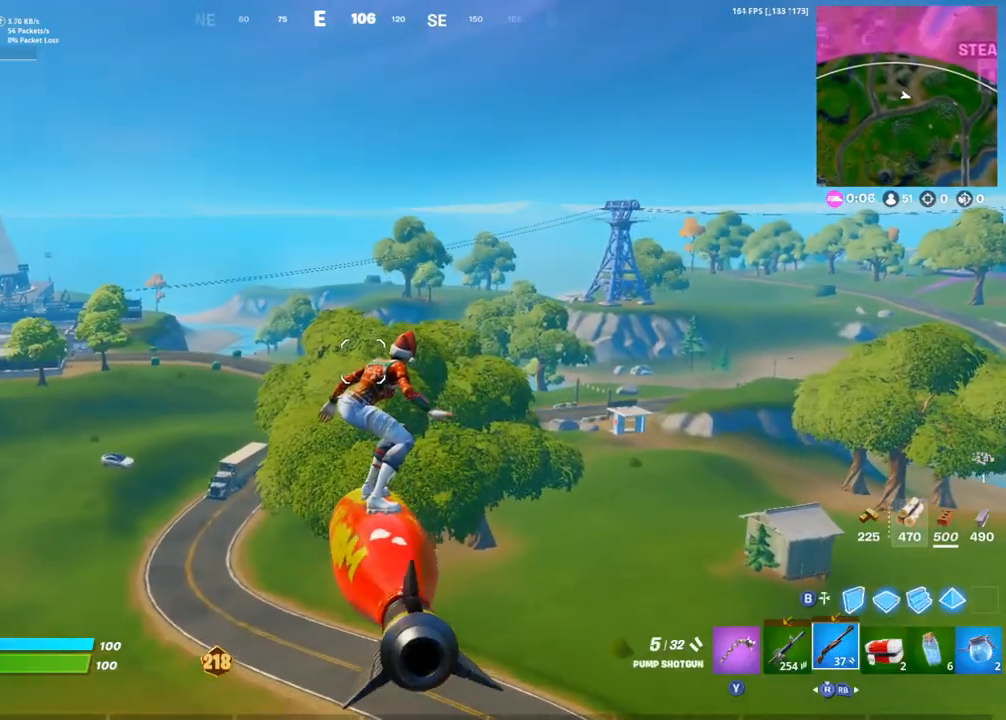
{"buttons": [], "left_stick": "up", "right_stick": "center", "events": [[100, "CIRCLE", "up"], [217, "DPAD_UP", "down"], [367, "DPAD_UP", "up"]]}
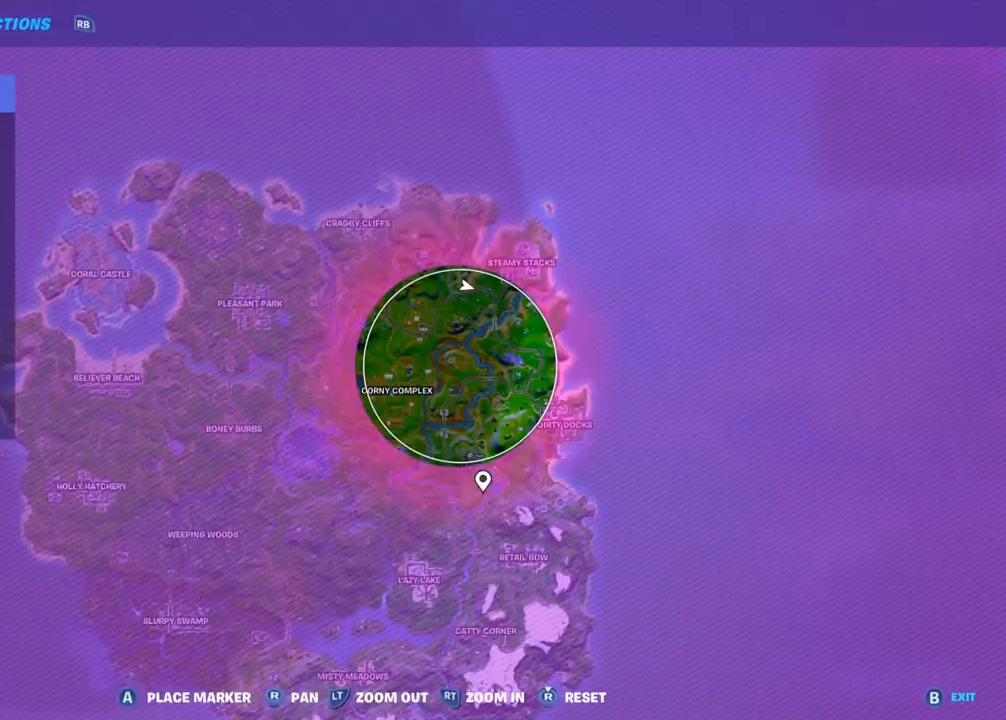
{"buttons": [], "left_stick": "up", "right_stick": "center", "events": [[200, "DPAD_UP", "down"], [383, "right_stick", "right"], [450, "DPAD_UP", "up"], [500, "right_stick", "center"]]}
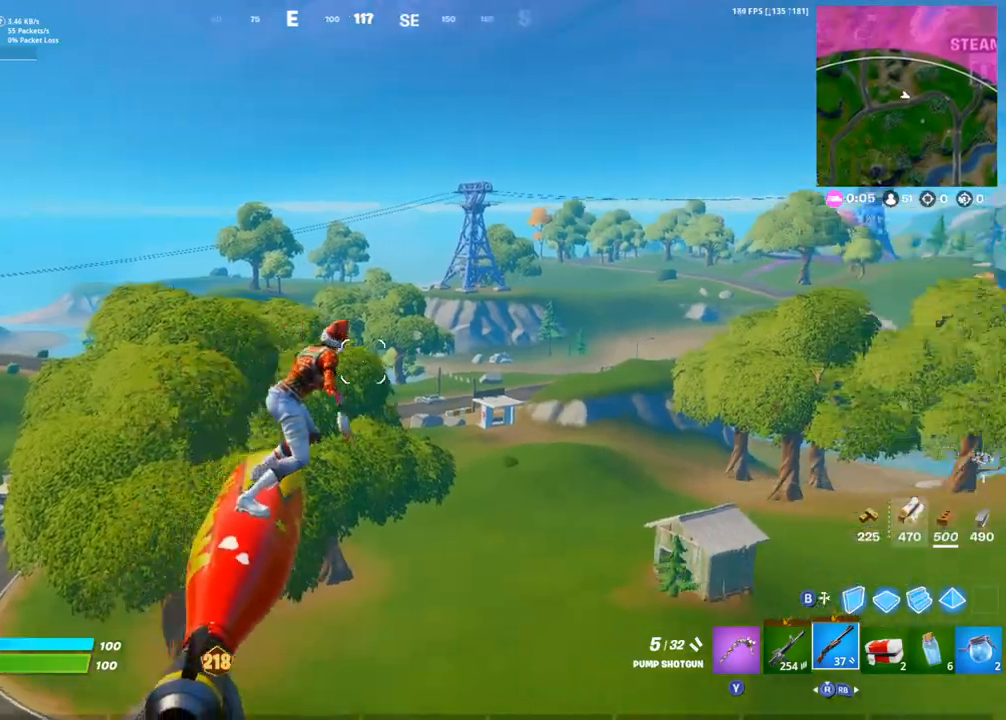
{"buttons": [], "left_stick": "up", "right_stick": "center", "events": []}
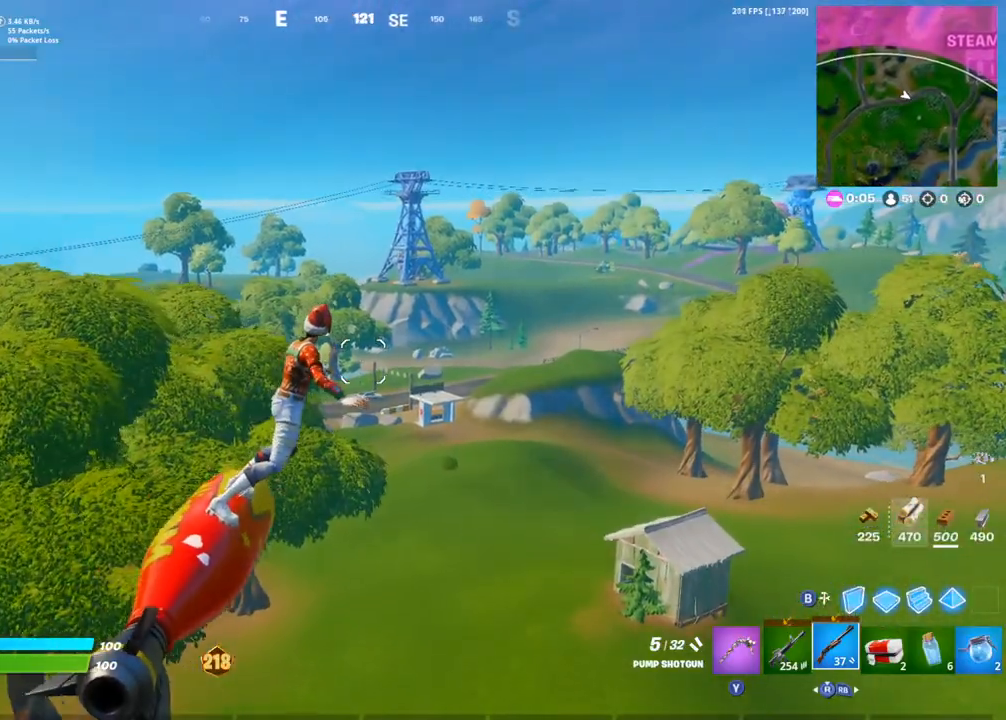
{"buttons": [], "left_stick": "up", "right_stick": "center", "events": []}
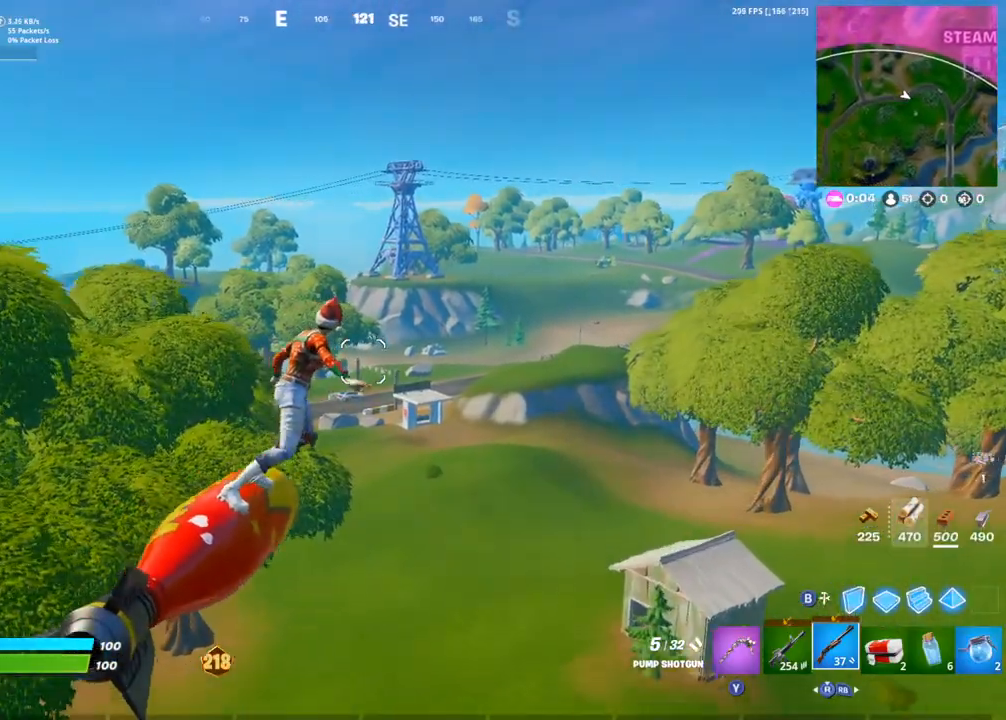
{"buttons": [], "left_stick": "up", "right_stick": "center", "events": []}
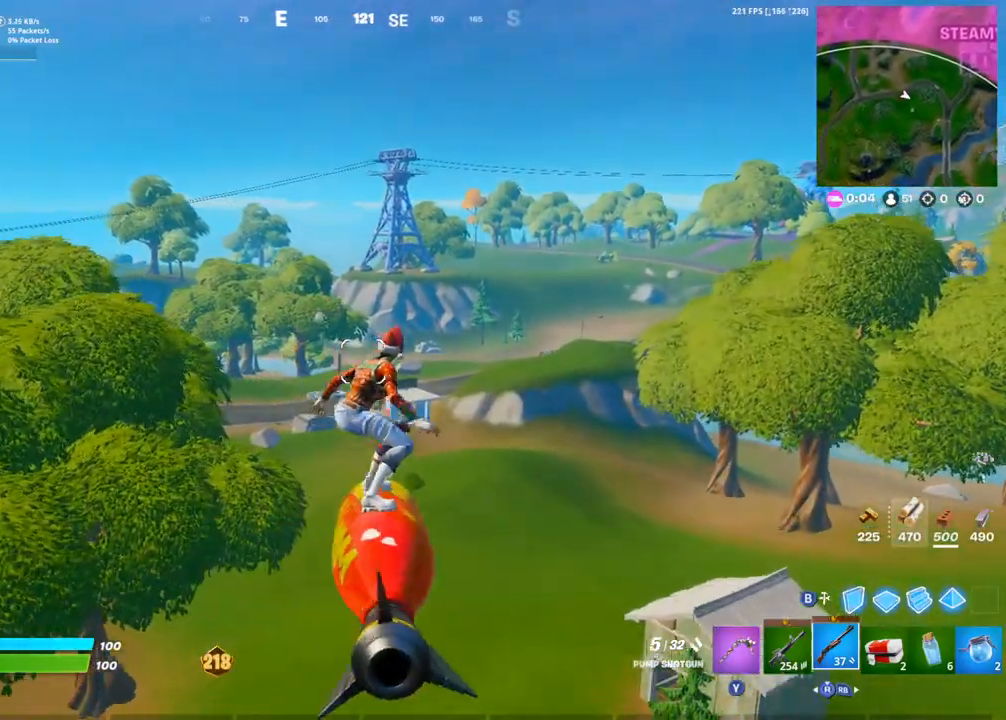
{"buttons": [], "left_stick": "up", "right_stick": "center", "events": []}